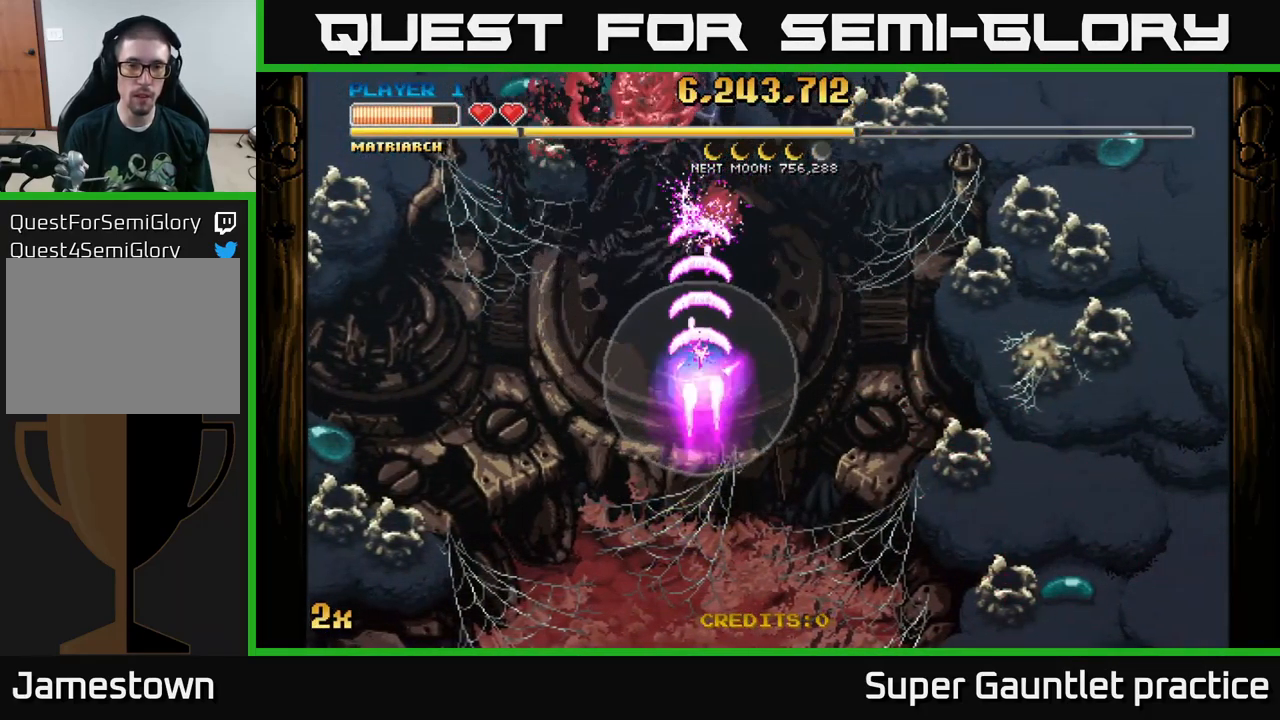
Gameplay with a controller (Xbox layout); each line is a JSON object with the inputs held at the frame after it. "events" lists button and stick changes between this image and that frame as [ms after this image, input, new state], when the widget could be followed in between. Not read: right_stick.
{"buttons": ["A"], "left_stick": "left", "events": [[100, "left_stick", "up-left"], [266, "left_stick", "center"], [317, "left_stick", "down-right"], [433, "left_stick", "left"]]}
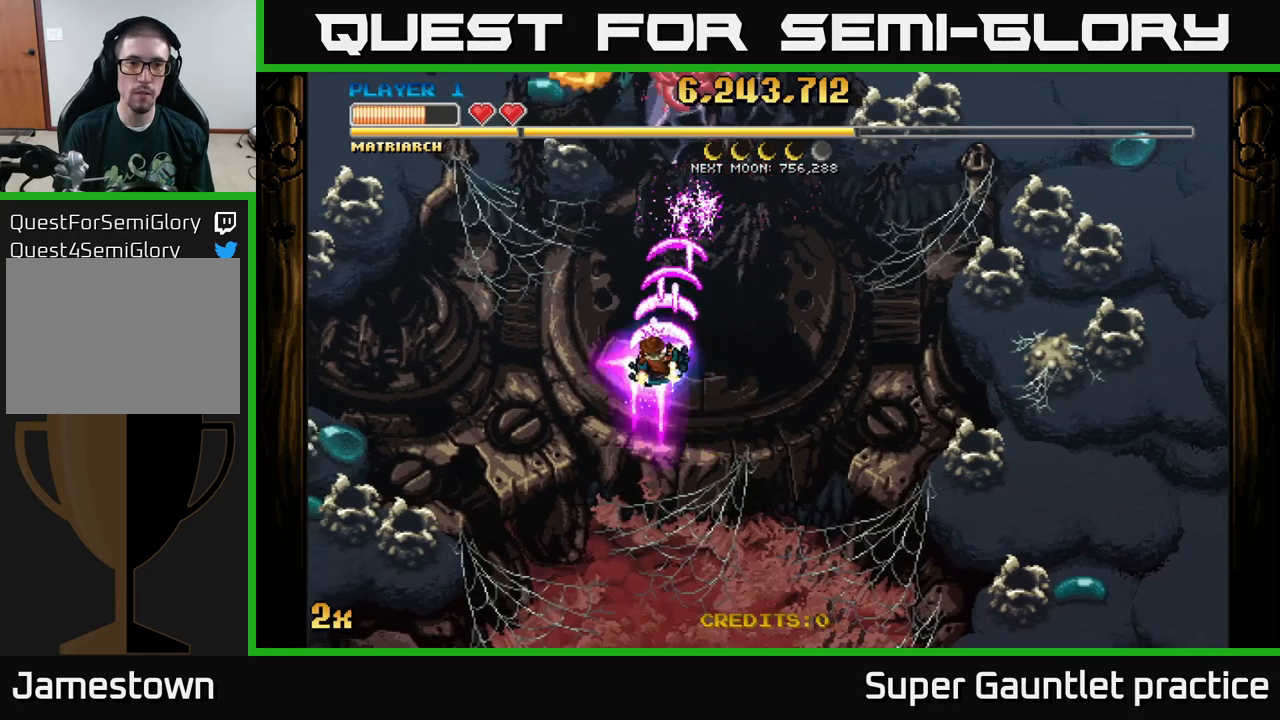
{"buttons": ["A"], "left_stick": "down-right", "events": [[17, "left_stick", "up-left"], [300, "left_stick", "down"], [400, "left_stick", "down-right"]]}
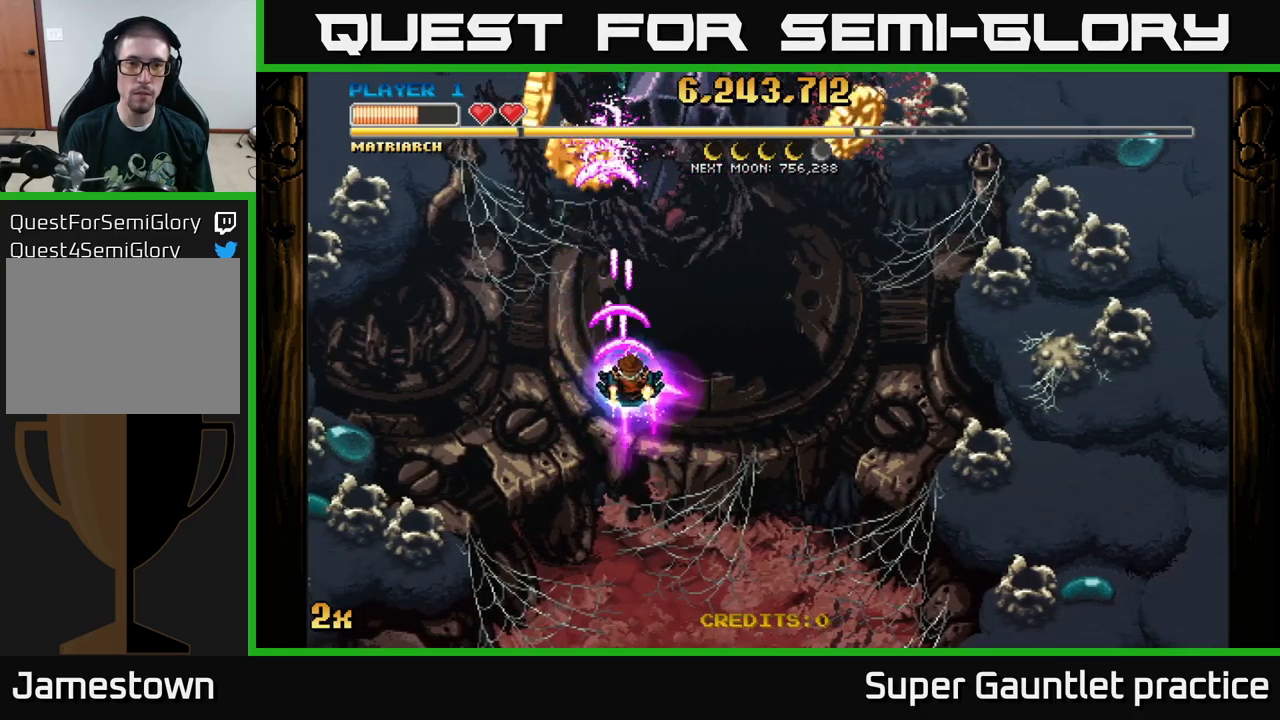
{"buttons": ["A"], "left_stick": "down", "events": [[67, "left_stick", "center"], [133, "left_stick", "up-left"], [500, "left_stick", "down"]]}
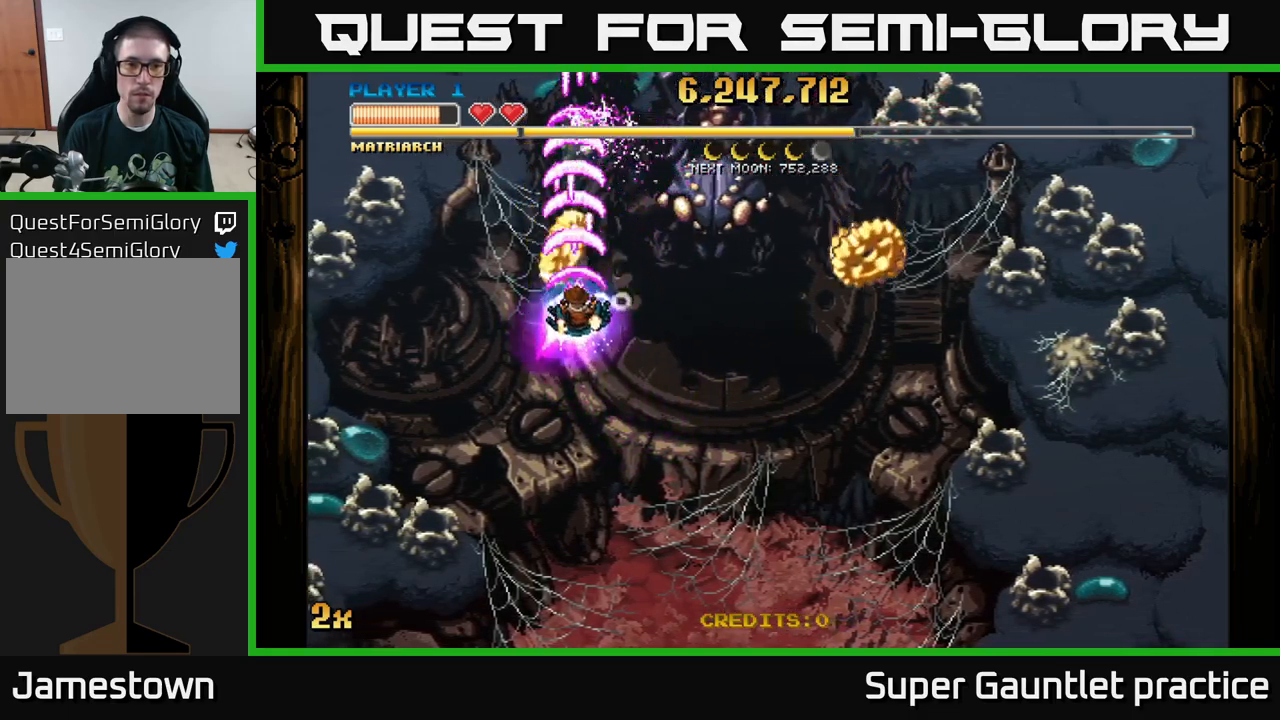
{"buttons": ["A"], "left_stick": "down-right", "events": [[383, "left_stick", "down-right"]]}
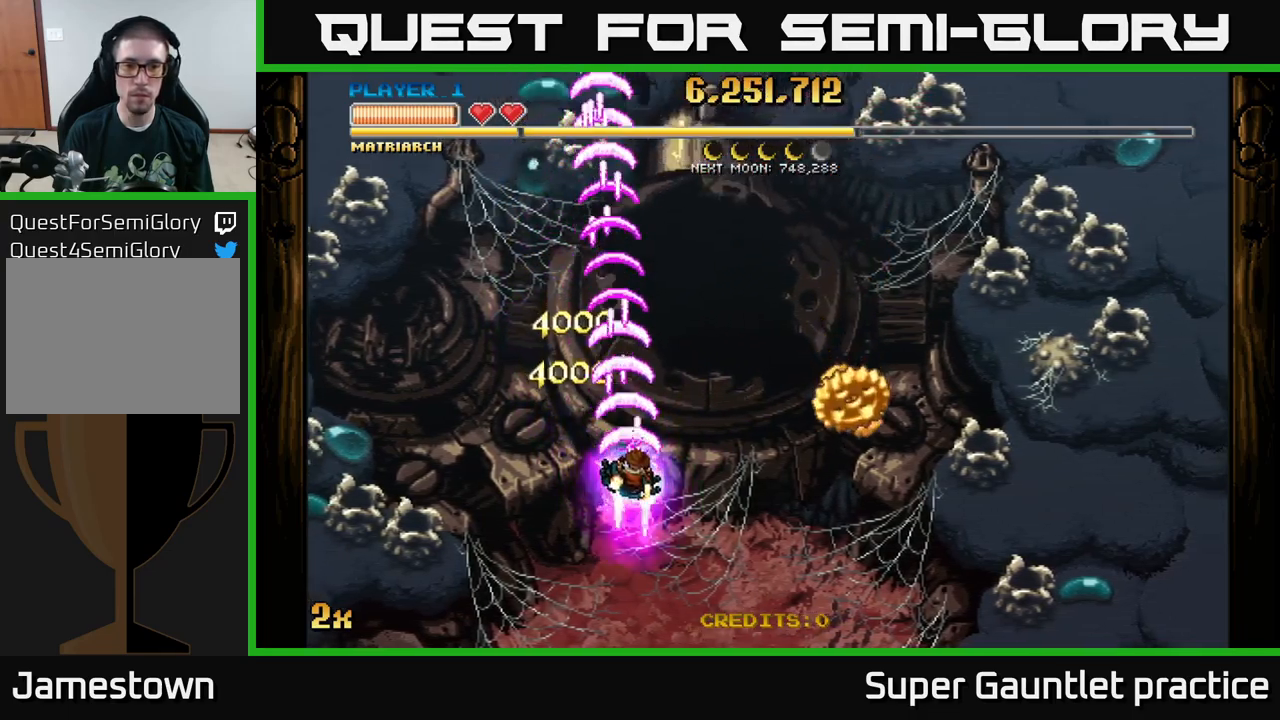
{"buttons": ["A"], "left_stick": "down-right", "events": [[183, "left_stick", "down"], [317, "left_stick", "down-right"]]}
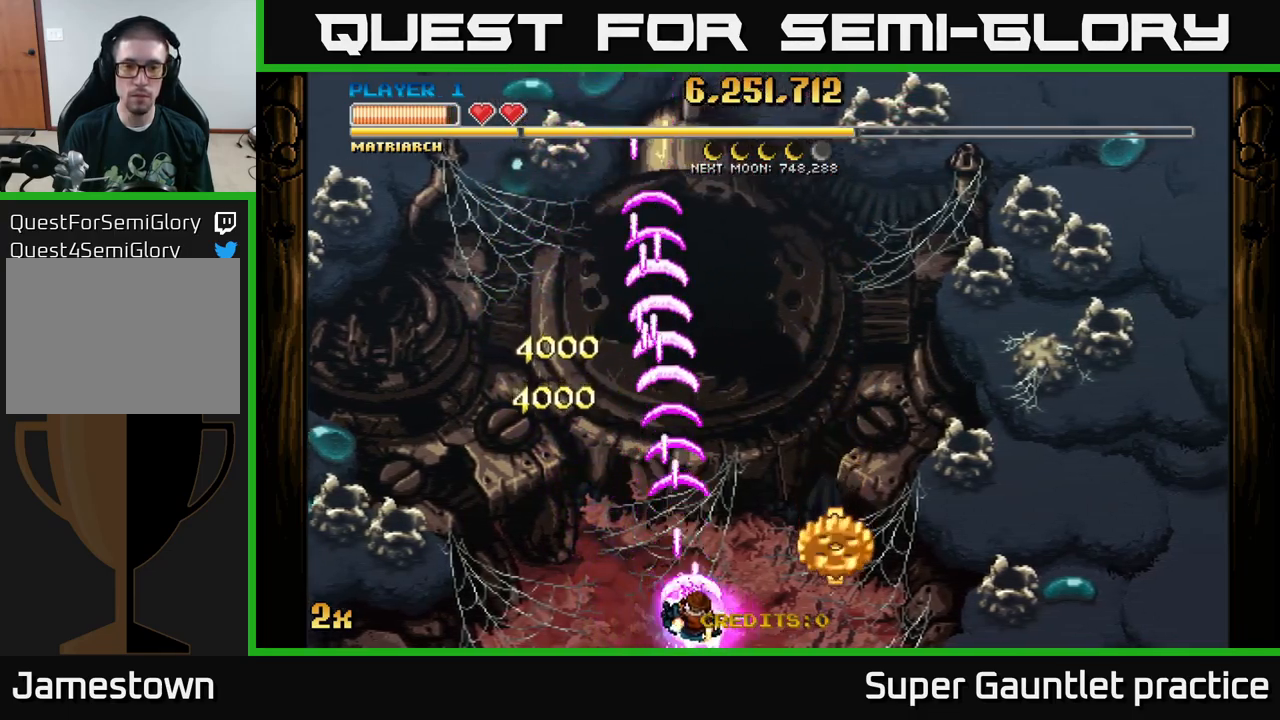
{"buttons": ["A"], "left_stick": "down-left", "events": [[467, "left_stick", "down-left"]]}
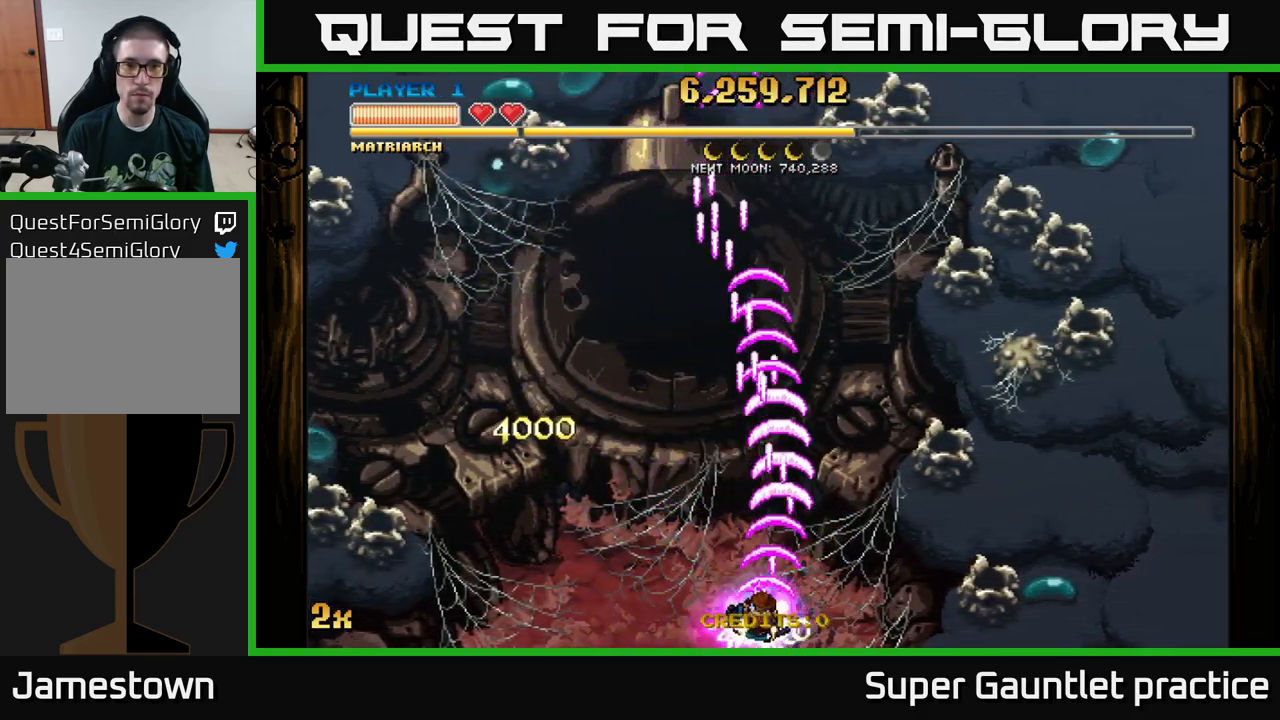
{"buttons": ["A"], "left_stick": "up", "events": [[333, "left_stick", "up"]]}
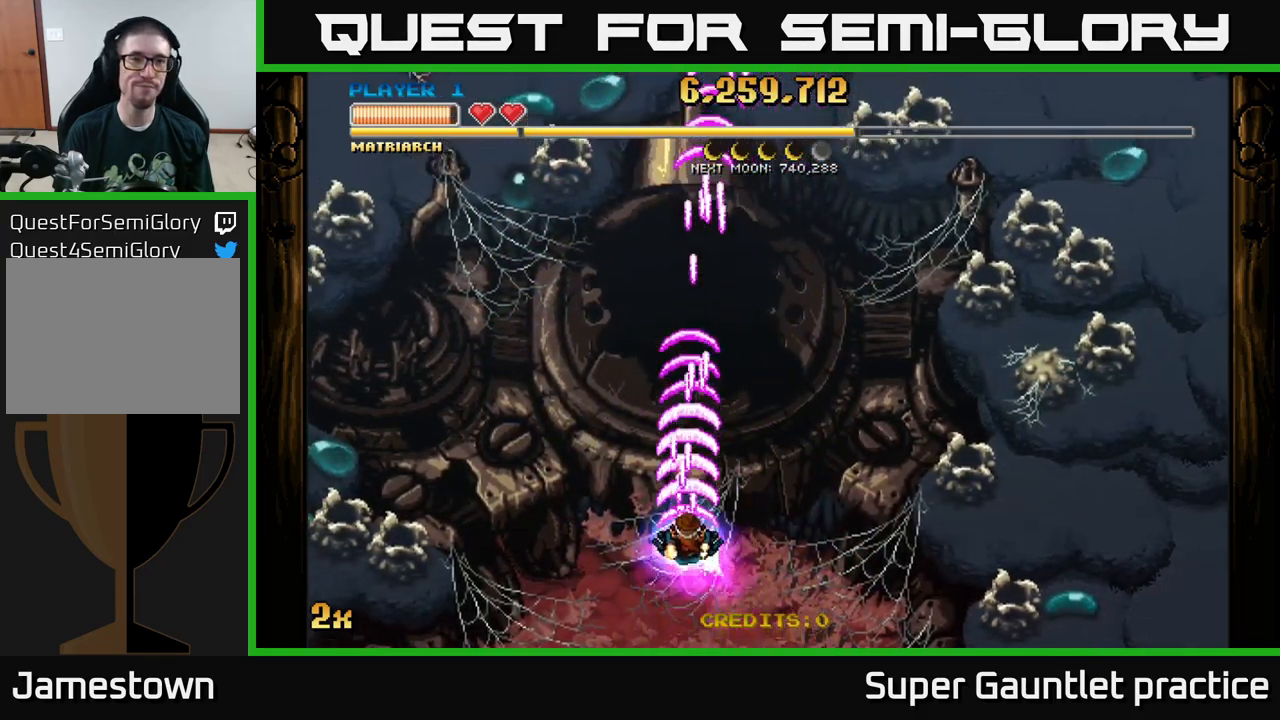
{"buttons": ["A"], "left_stick": "center", "events": [[17, "X", "down"], [167, "X", "up"], [467, "left_stick", "center"]]}
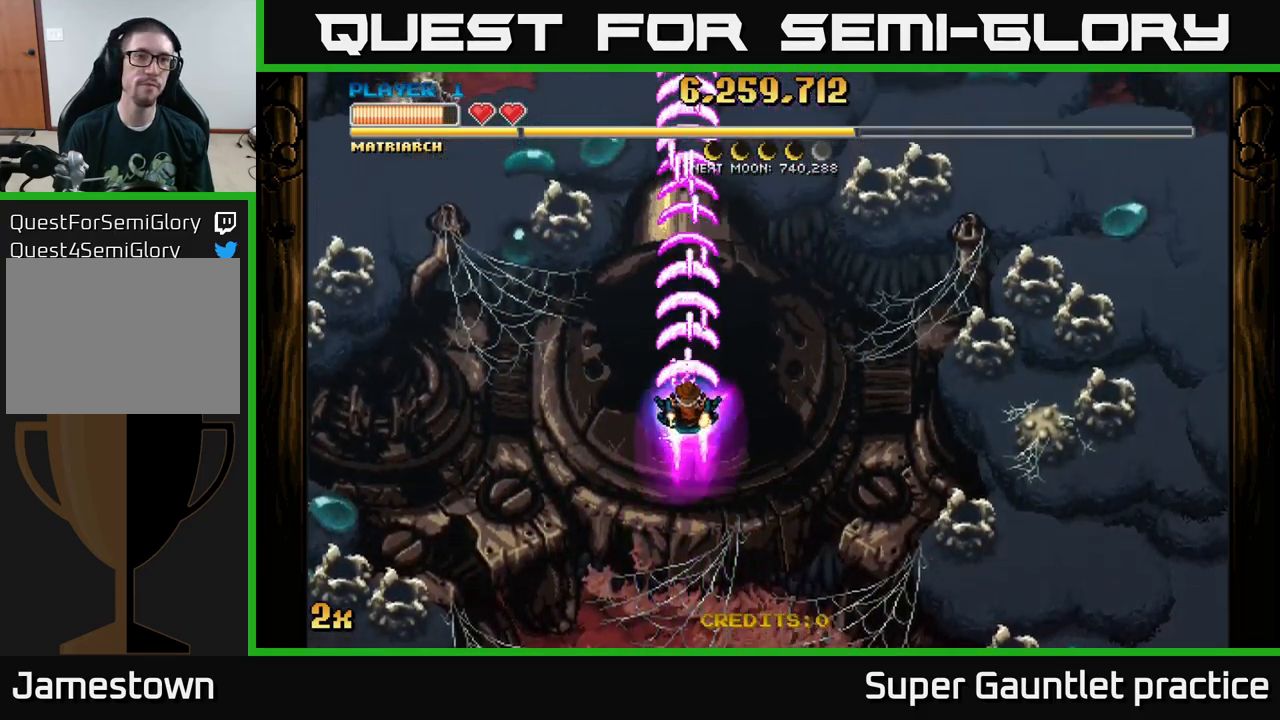
{"buttons": ["A"], "left_stick": "center", "events": [[17, "left_stick", "down"], [467, "left_stick", "center"]]}
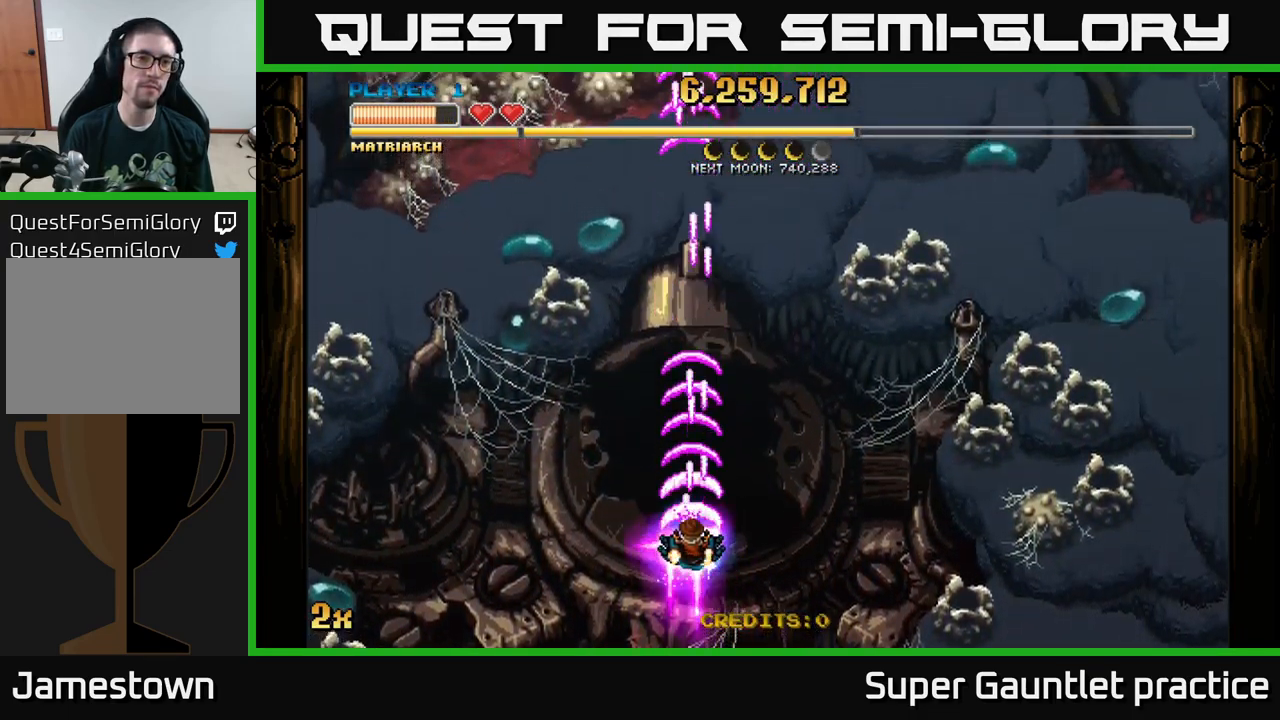
{"buttons": ["A"], "left_stick": "center", "events": []}
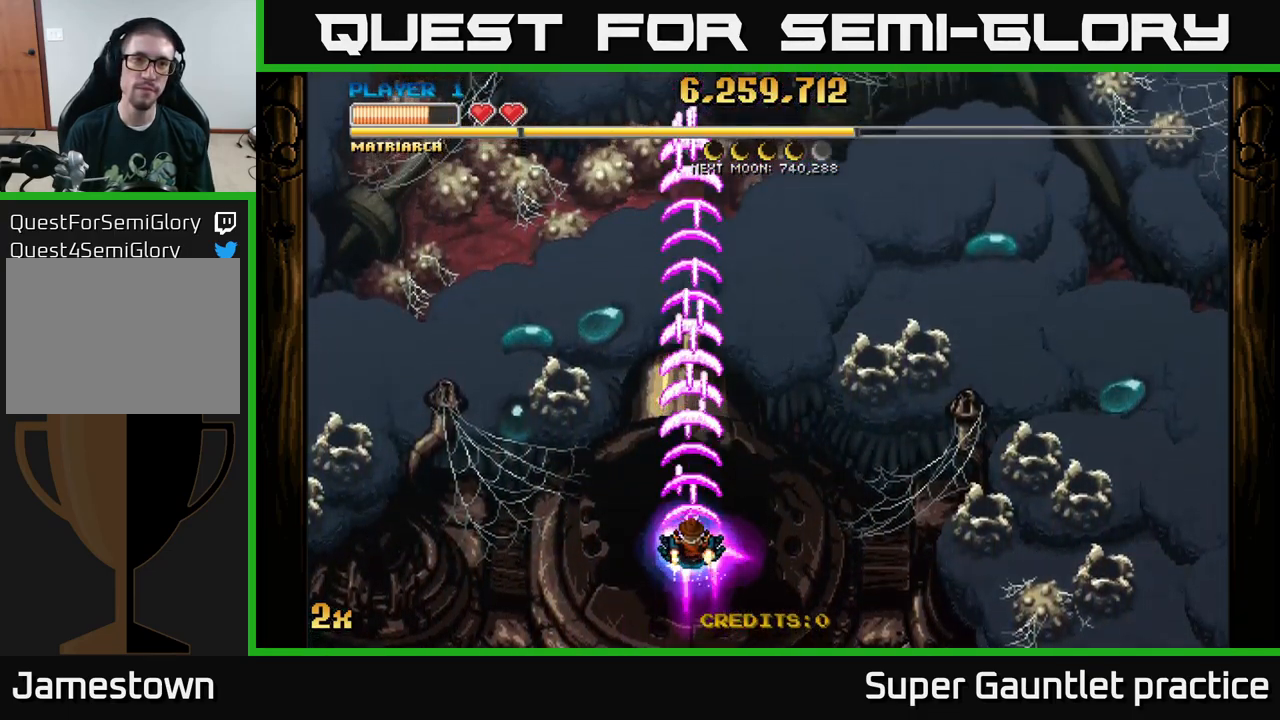
{"buttons": ["A"], "left_stick": "center", "events": []}
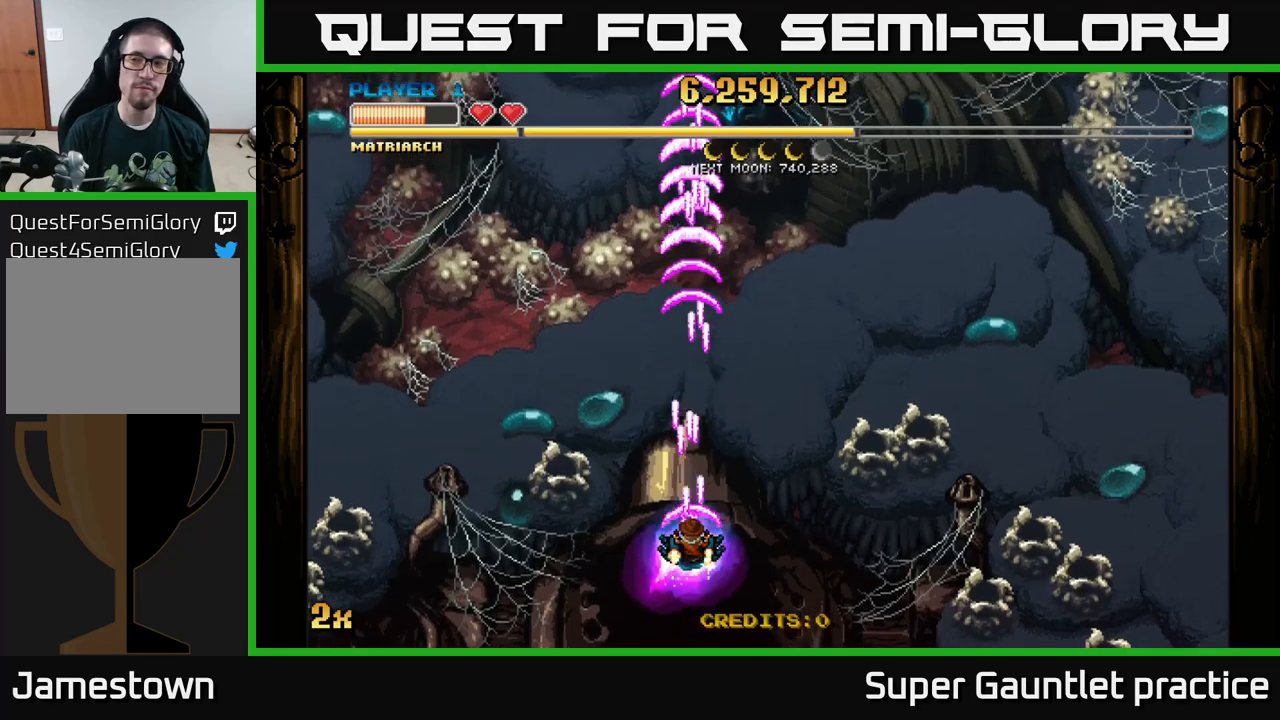
{"buttons": ["A"], "left_stick": "center", "events": []}
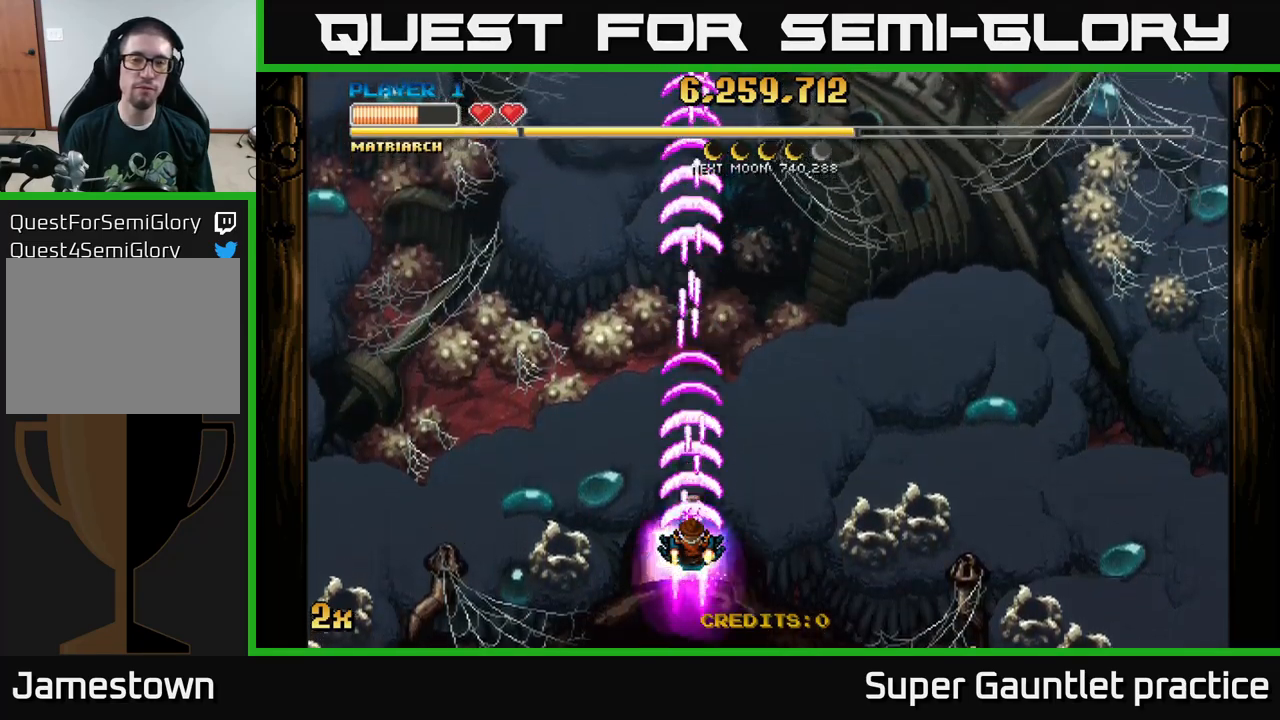
{"buttons": ["A"], "left_stick": "center", "events": []}
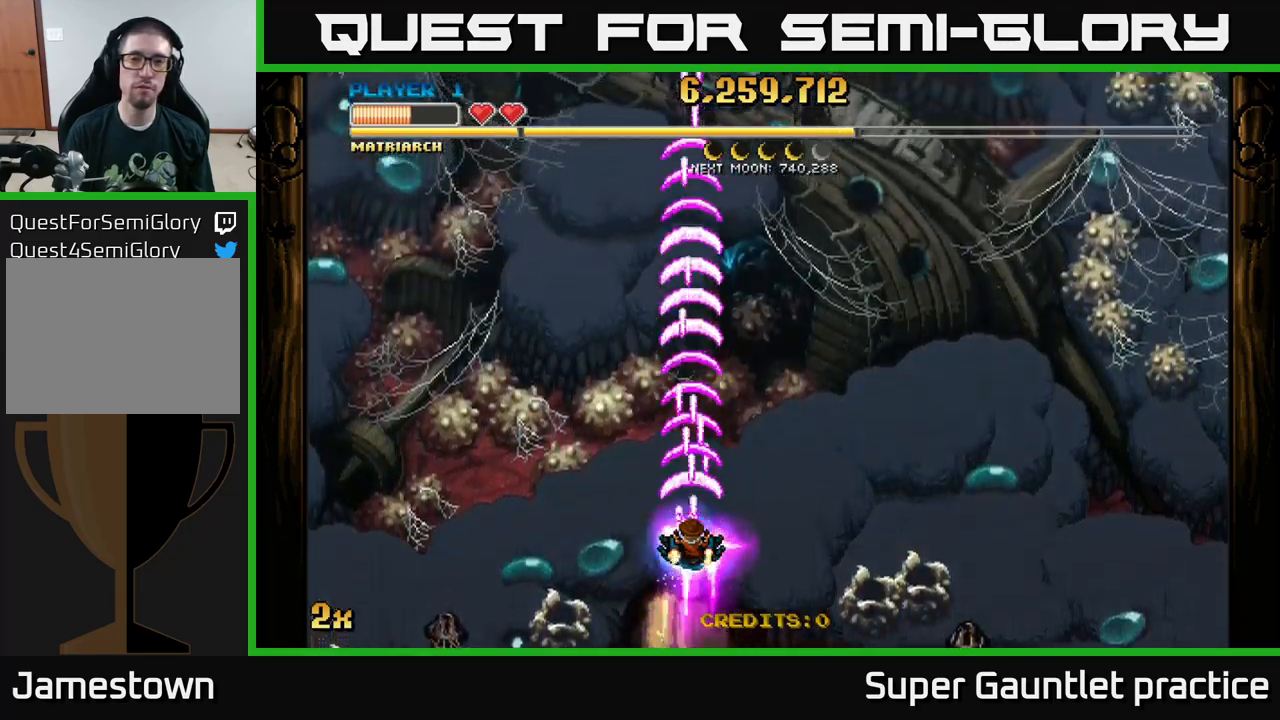
{"buttons": ["A"], "left_stick": "center", "events": []}
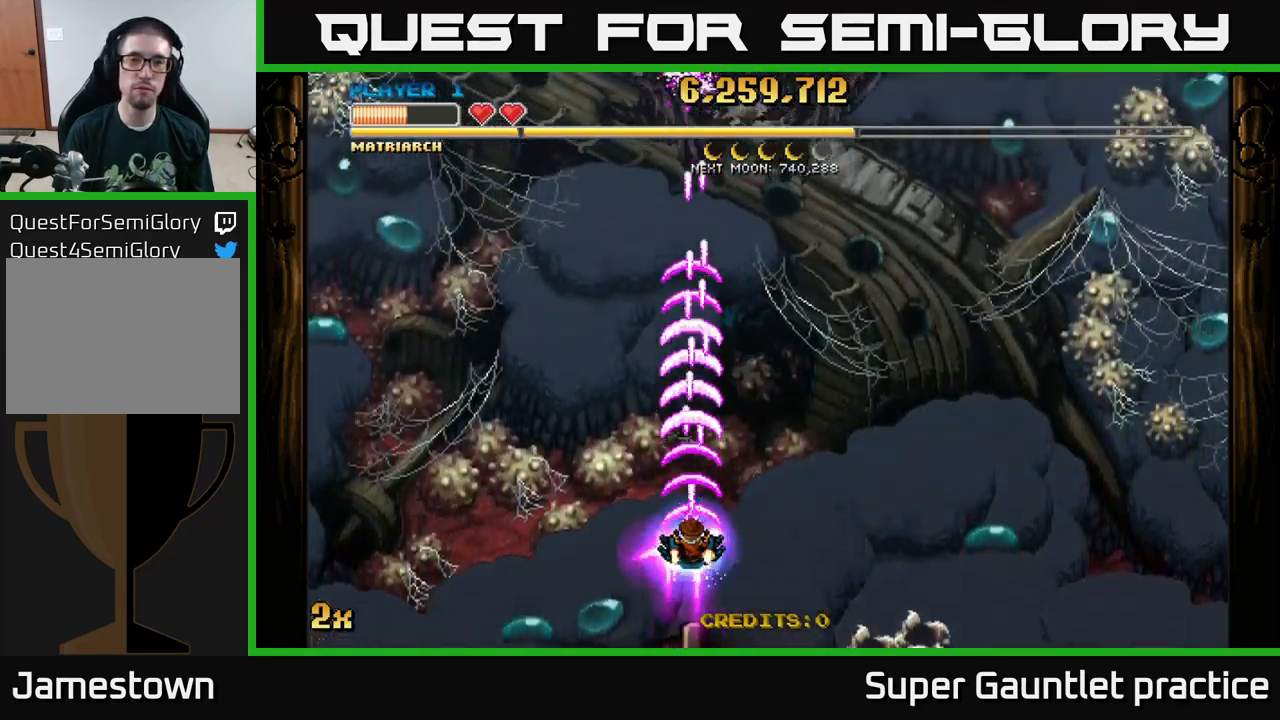
{"buttons": ["A"], "left_stick": "up-right", "events": [[267, "left_stick", "right"], [467, "left_stick", "up-right"]]}
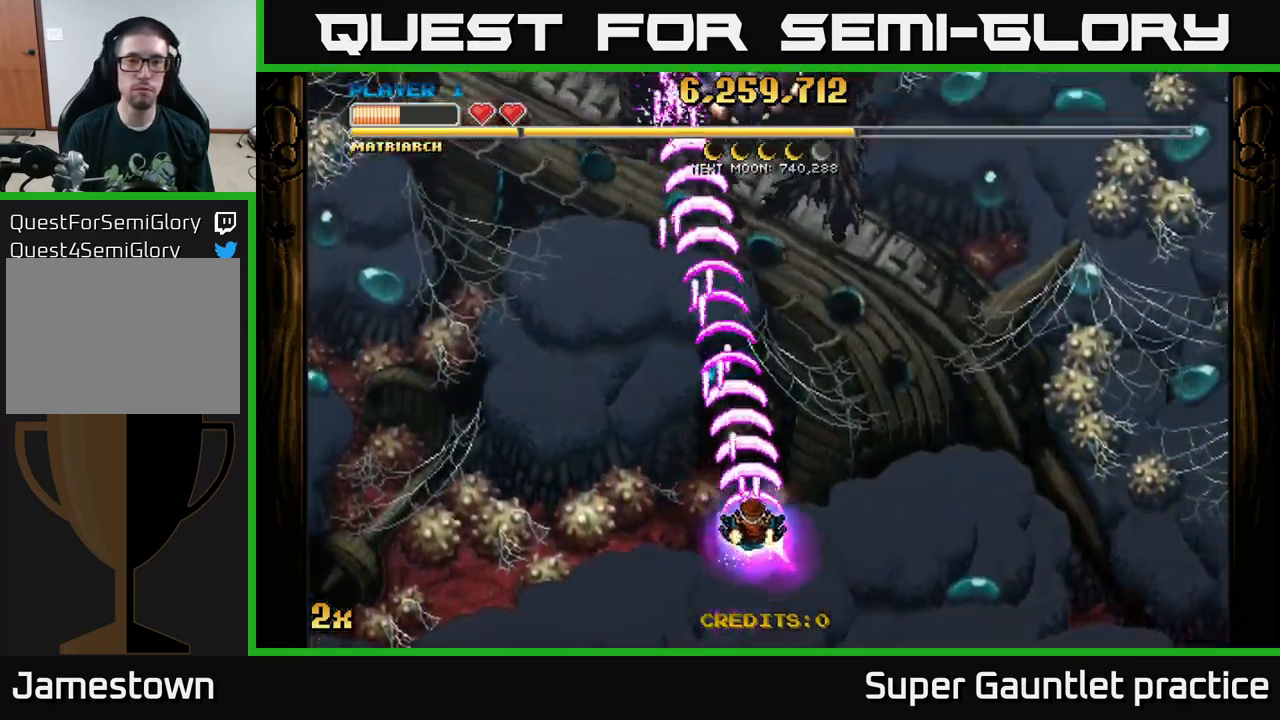
{"buttons": ["A"], "left_stick": "center", "events": [[34, "left_stick", "up"], [434, "left_stick", "center"]]}
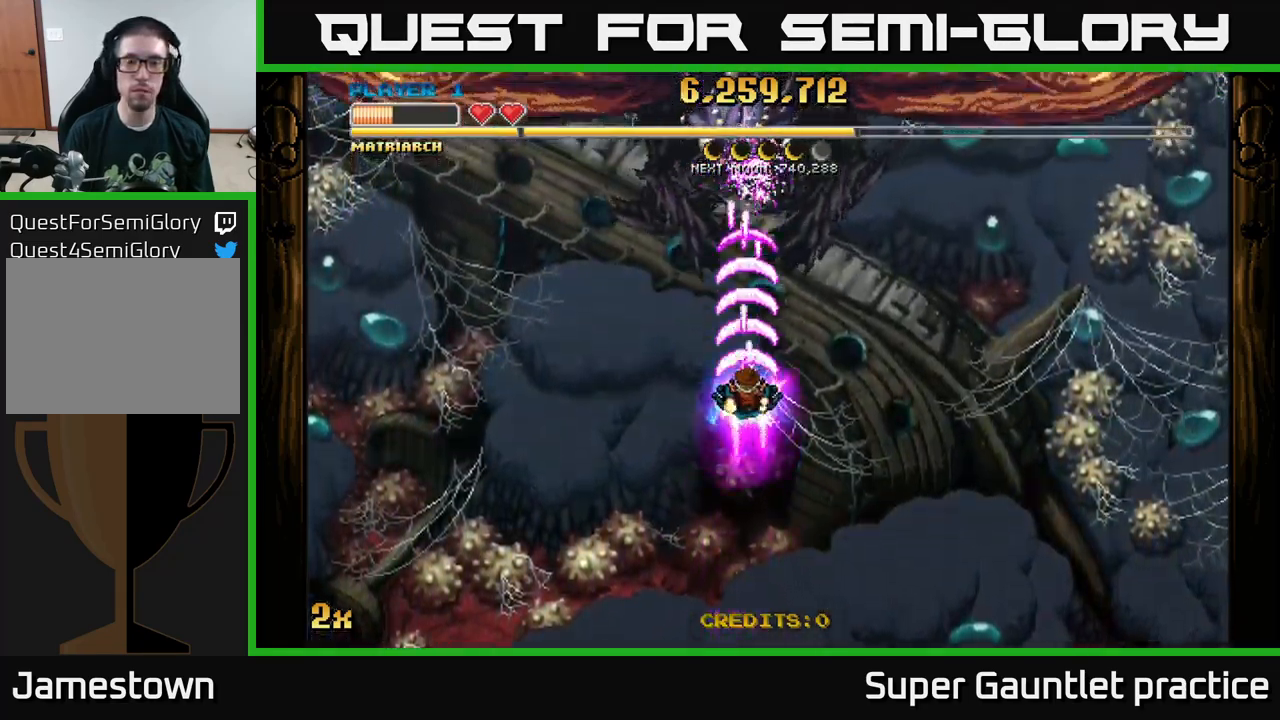
{"buttons": ["A"], "left_stick": "center", "events": []}
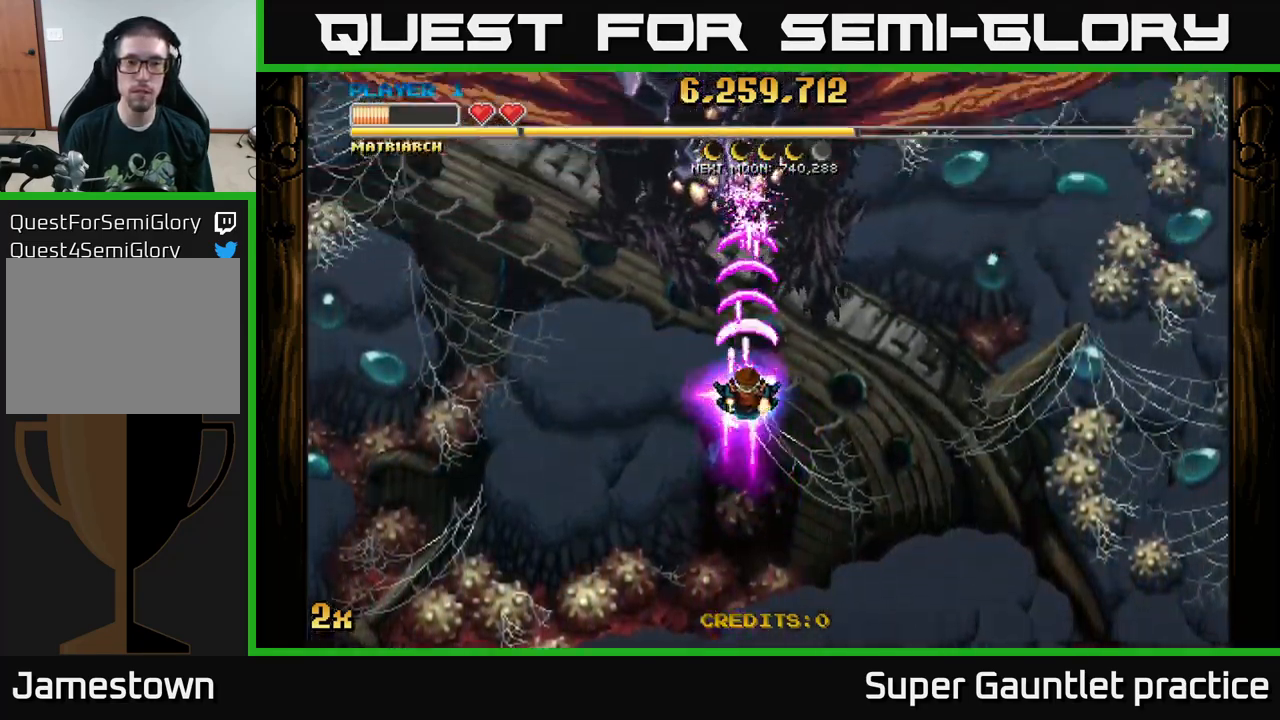
{"buttons": ["A"], "left_stick": "down-left", "events": [[384, "left_stick", "down-left"]]}
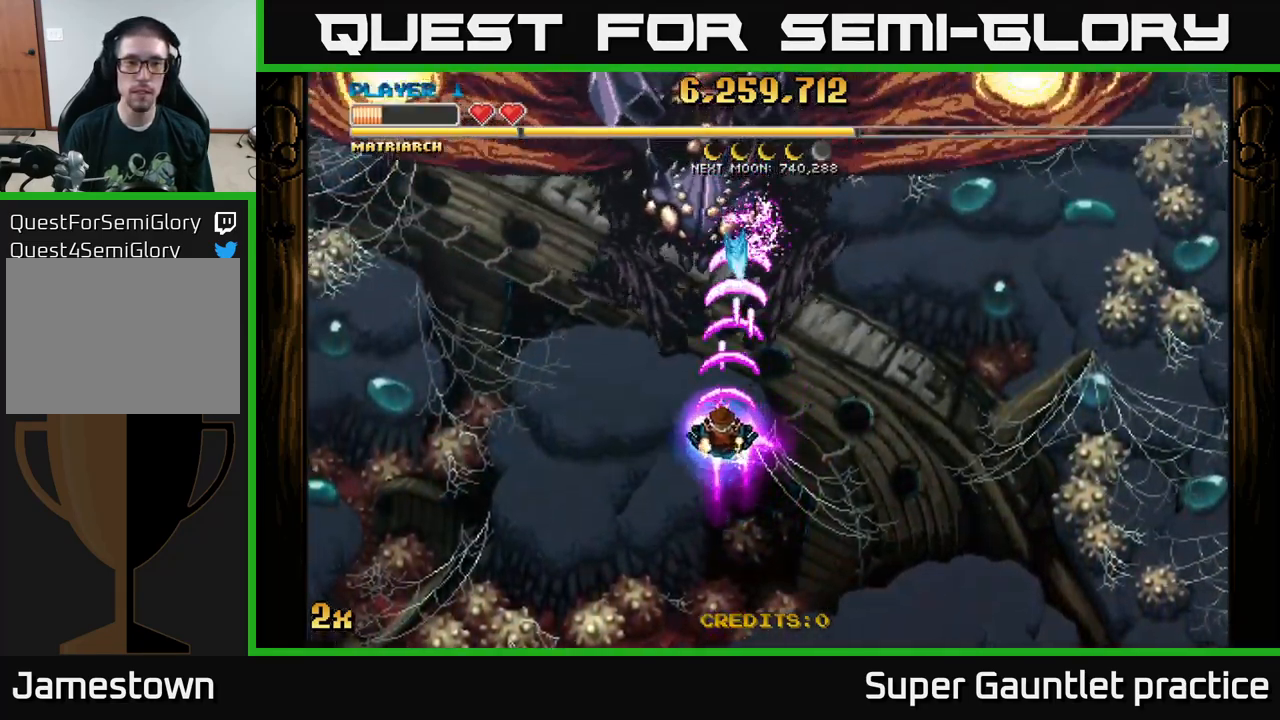
{"buttons": ["A"], "left_stick": "up", "events": [[84, "left_stick", "down"], [184, "left_stick", "down-left"], [367, "left_stick", "center"], [450, "left_stick", "up"]]}
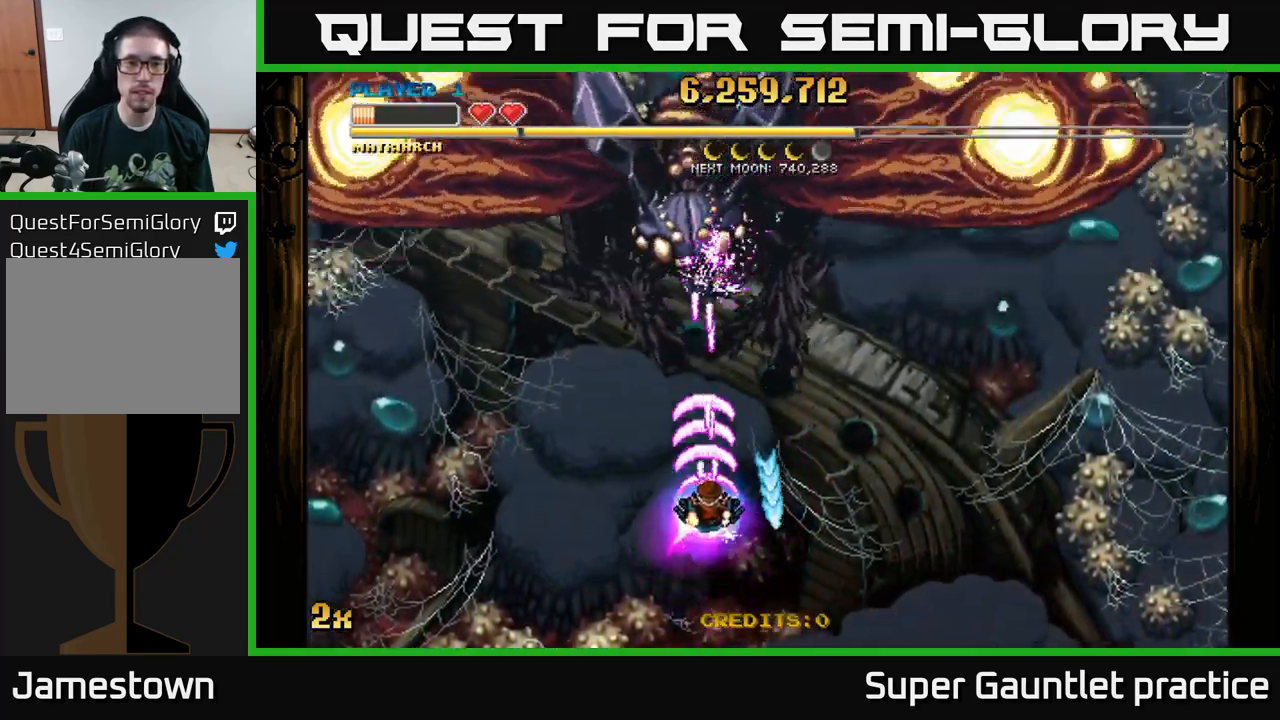
{"buttons": ["A"], "left_stick": "down", "events": [[34, "left_stick", "up-right"], [84, "left_stick", "center"], [384, "left_stick", "down"]]}
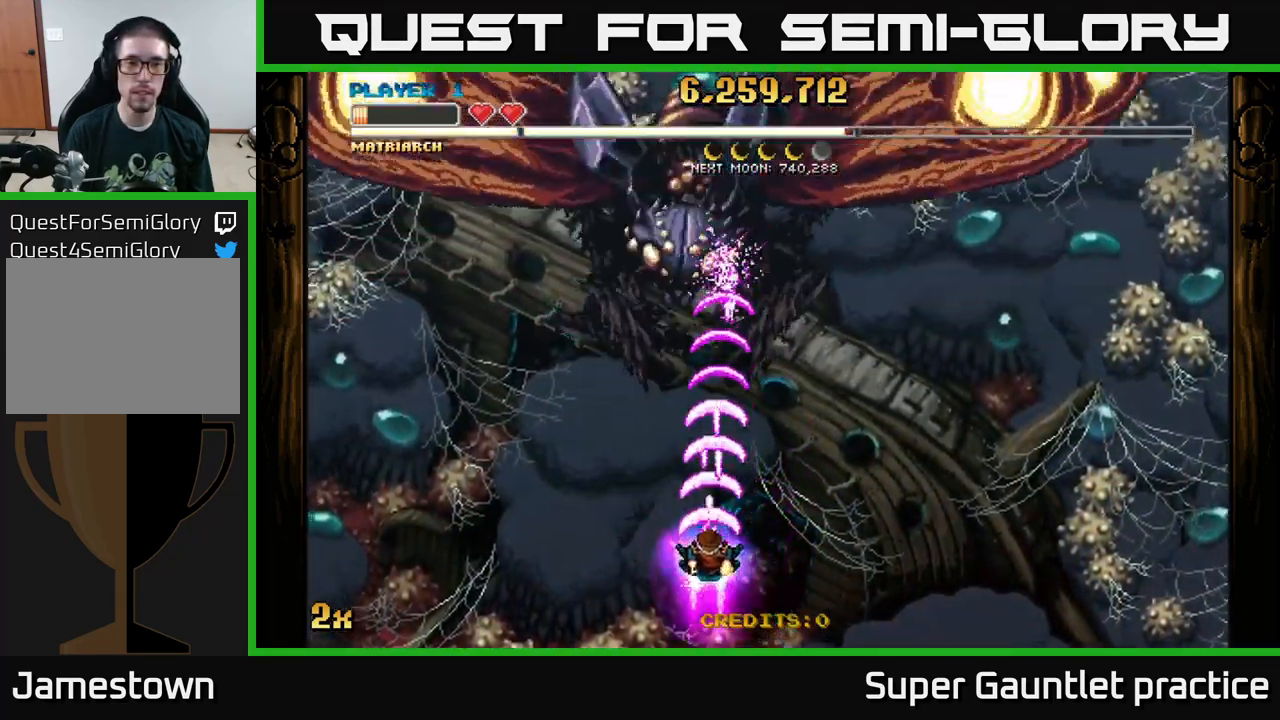
{"buttons": ["A"], "left_stick": "right", "events": [[84, "left_stick", "center"], [451, "left_stick", "right"]]}
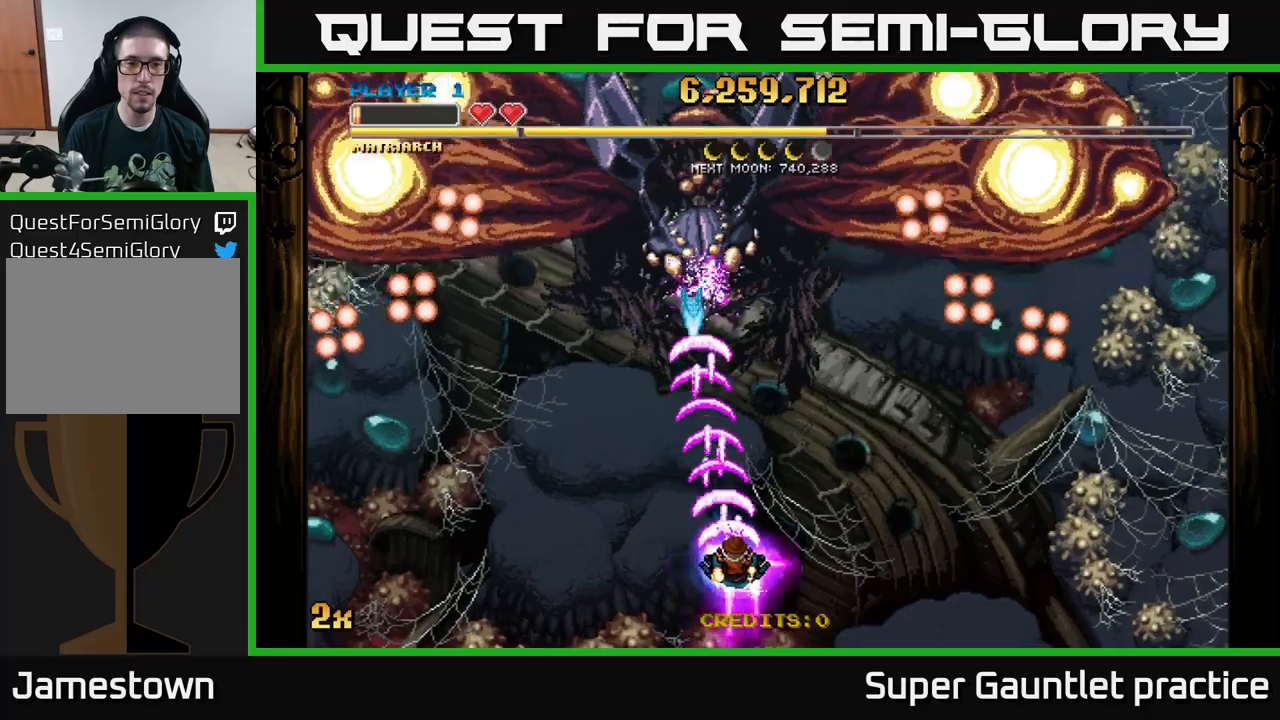
{"buttons": ["A"], "left_stick": "right", "events": [[83, "left_stick", "center"], [333, "left_stick", "down-right"], [416, "left_stick", "right"]]}
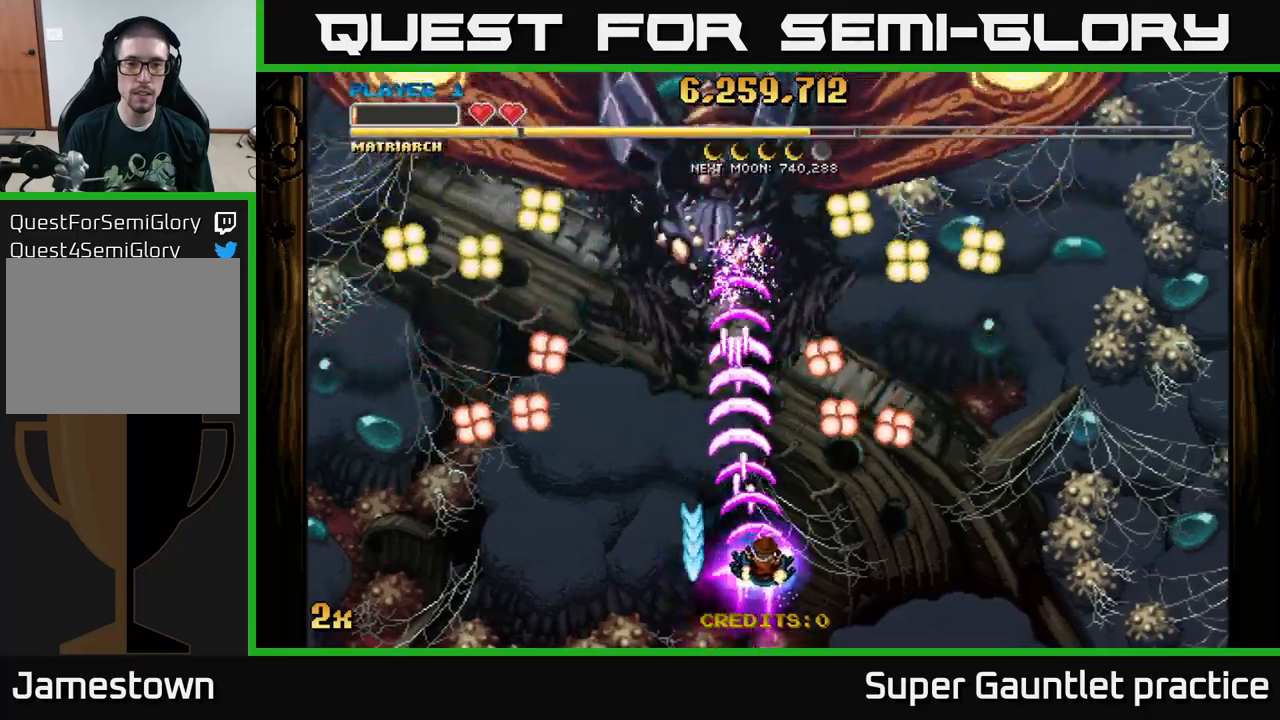
{"buttons": ["A"], "left_stick": "down", "events": [[50, "left_stick", "center"], [133, "left_stick", "right"], [216, "left_stick", "center"], [450, "left_stick", "down"]]}
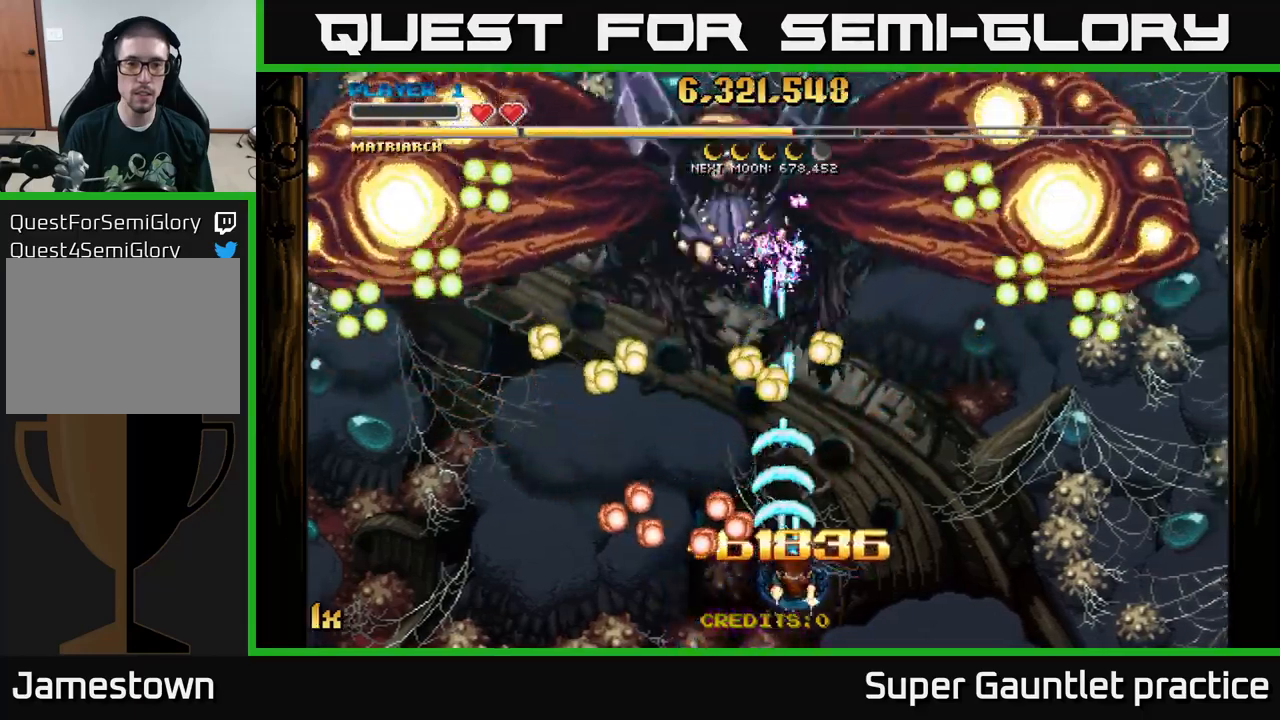
{"buttons": ["A"], "left_stick": "up", "events": [[50, "left_stick", "right"], [116, "left_stick", "up-right"], [233, "left_stick", "up"]]}
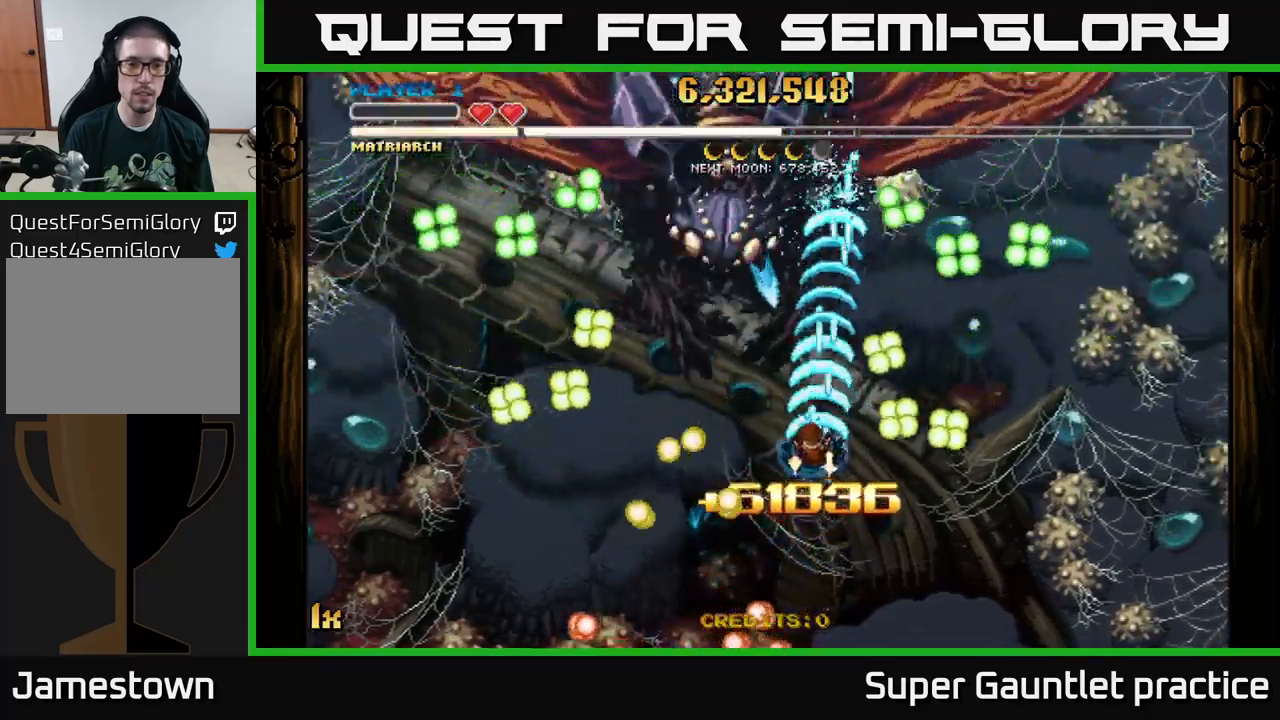
{"buttons": ["A"], "left_stick": "down", "events": [[66, "left_stick", "left"], [366, "left_stick", "down"]]}
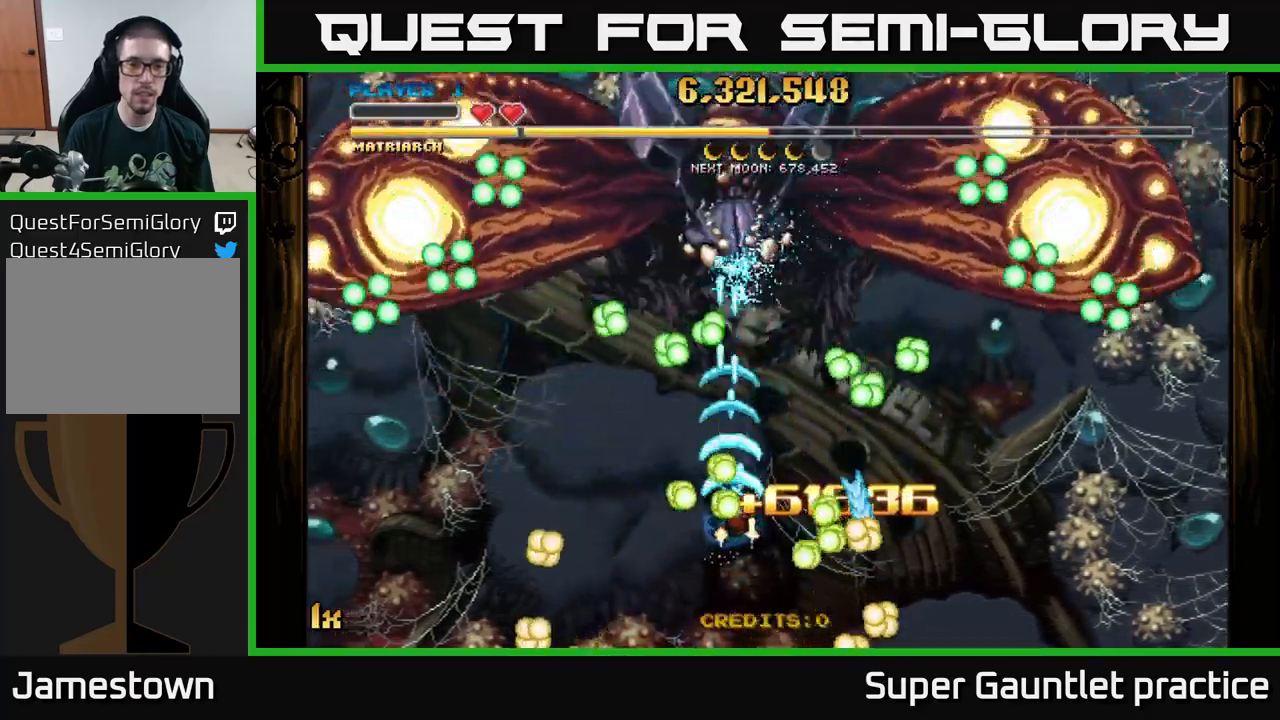
{"buttons": ["A"], "left_stick": "up", "events": [[133, "left_stick", "down-left"], [316, "left_stick", "up-left"], [383, "left_stick", "up"]]}
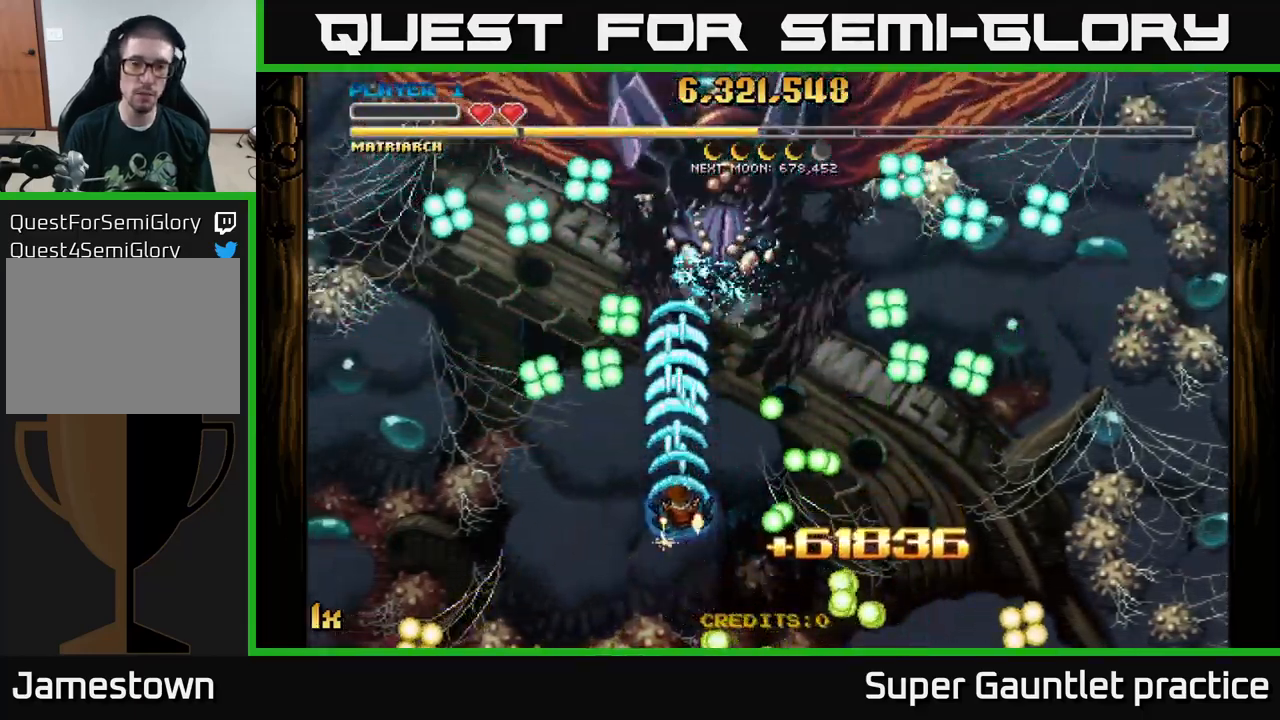
{"buttons": ["A"], "left_stick": "up-left", "events": [[150, "left_stick", "down-left"], [466, "left_stick", "up-left"]]}
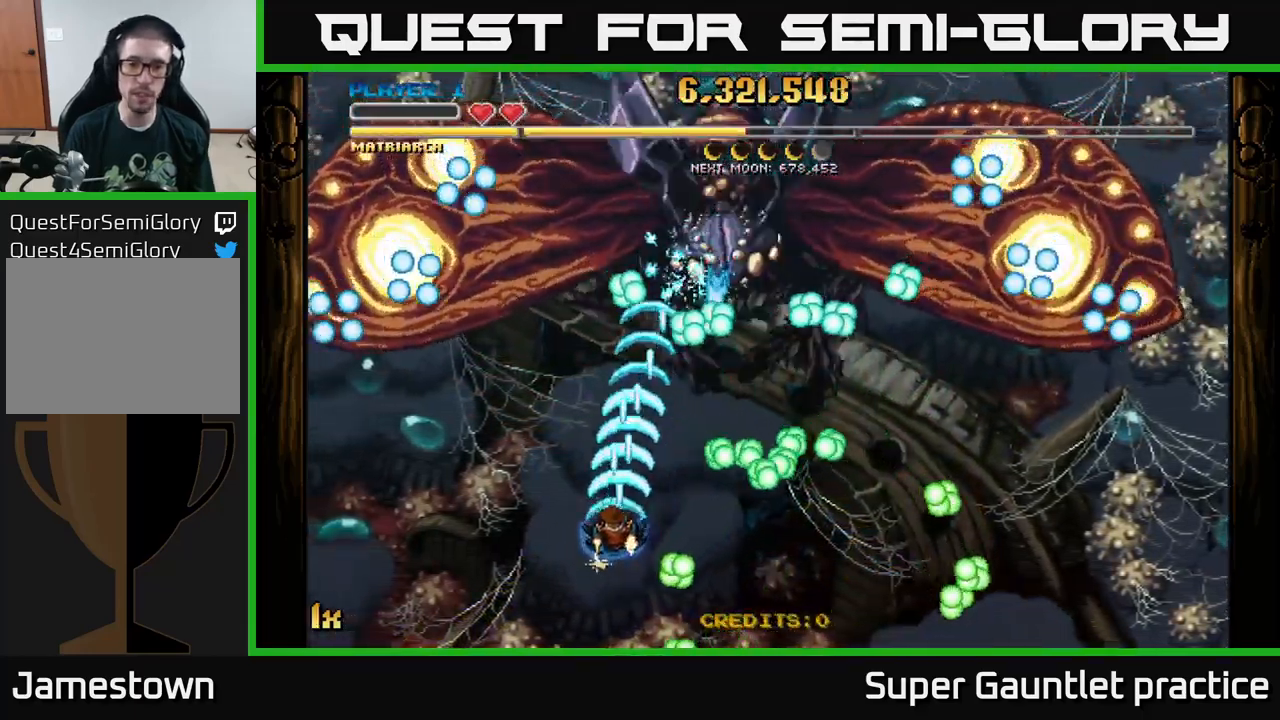
{"buttons": ["A"], "left_stick": "up-right", "events": [[66, "left_stick", "up-right"], [183, "left_stick", "down-left"], [233, "left_stick", "left"], [400, "left_stick", "up"], [483, "left_stick", "up-right"]]}